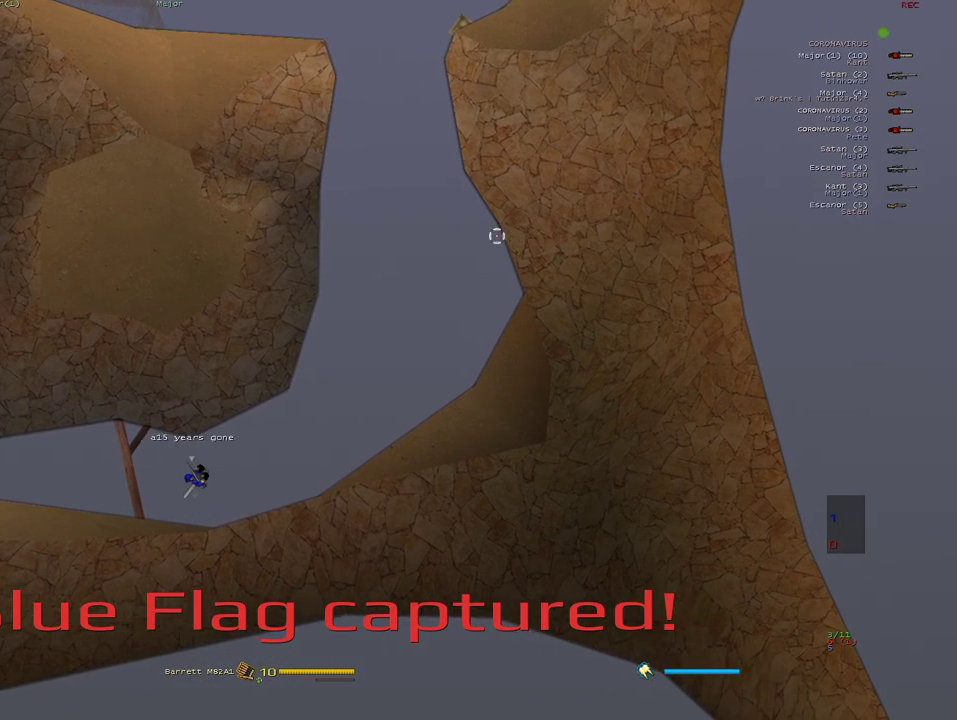
Gameplay with keyboard and mouse; each line is a JSON object with the keys and mouse buttons held at the frame after it. "events" lists presses ("down") and releases ("up") of "1", "2", "3", "4", "5", "a", "alt", "b", "c", "ctrl", "d", "e", "f", "g", "q", "r", "s", "shift", "space", "t", "tab", "v", "w", "x", "z", "mouse_left", "mouse_wheel" and "mouse_right" between this image and that frame as [ms after this image, input, new state], when the widget could be followed in between. "mouse_left", "mouse_wheel", "mouse_right" = the "left", "wheel", "right" buttons of the "mouse" list. No other keys are recorded. "wheel" means that the mouse wheel is clicked or scrolled. Mouse movement is not recorded.
{"keys": ["w"], "mouse": [], "events": [[17, "mouse_right", "down"], [83, "mouse_right", "up"], [400, "w", "down"], [433, "a", "up"]]}
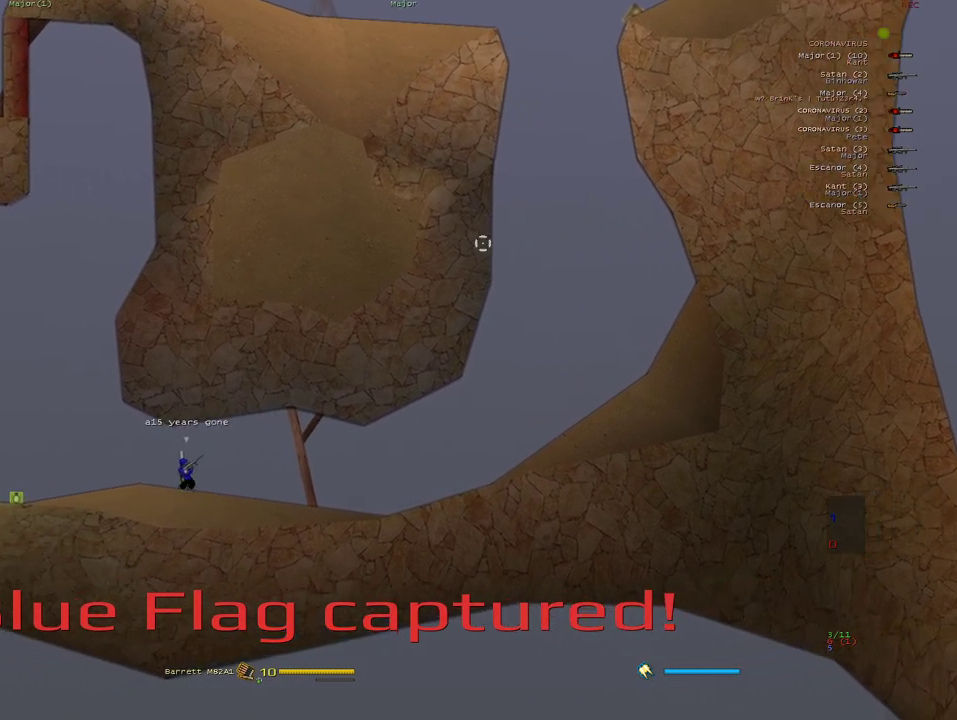
{"keys": ["a"], "mouse": ["right"], "events": [[200, "mouse_right", "down"], [200, "w", "up"], [217, "a", "down"]]}
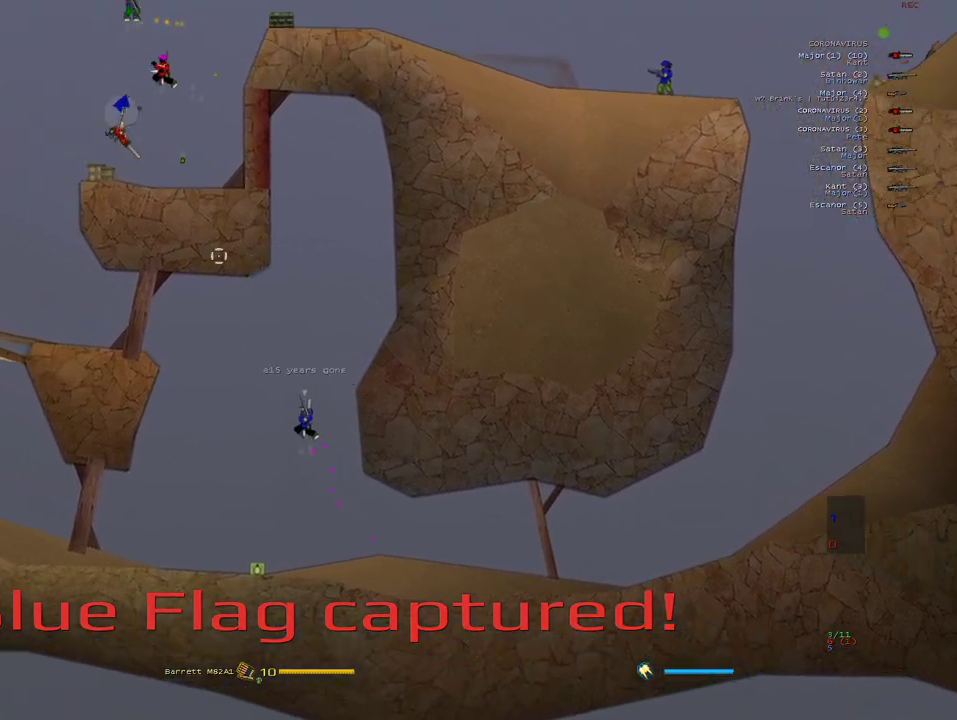
{"keys": [], "mouse": ["left"], "events": [[67, "x", "down"], [200, "x", "up"], [283, "mouse_right", "up"], [350, "a", "up"], [450, "mouse_left", "down"]]}
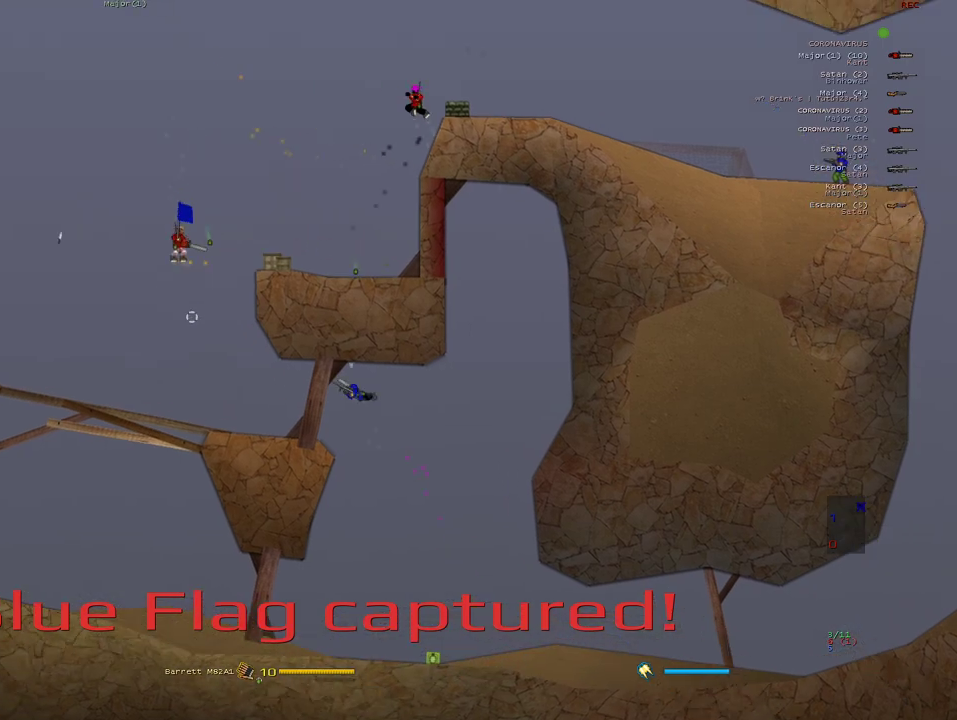
{"keys": ["a", "e"], "mouse": ["left"], "events": [[217, "a", "down"], [450, "e", "down"]]}
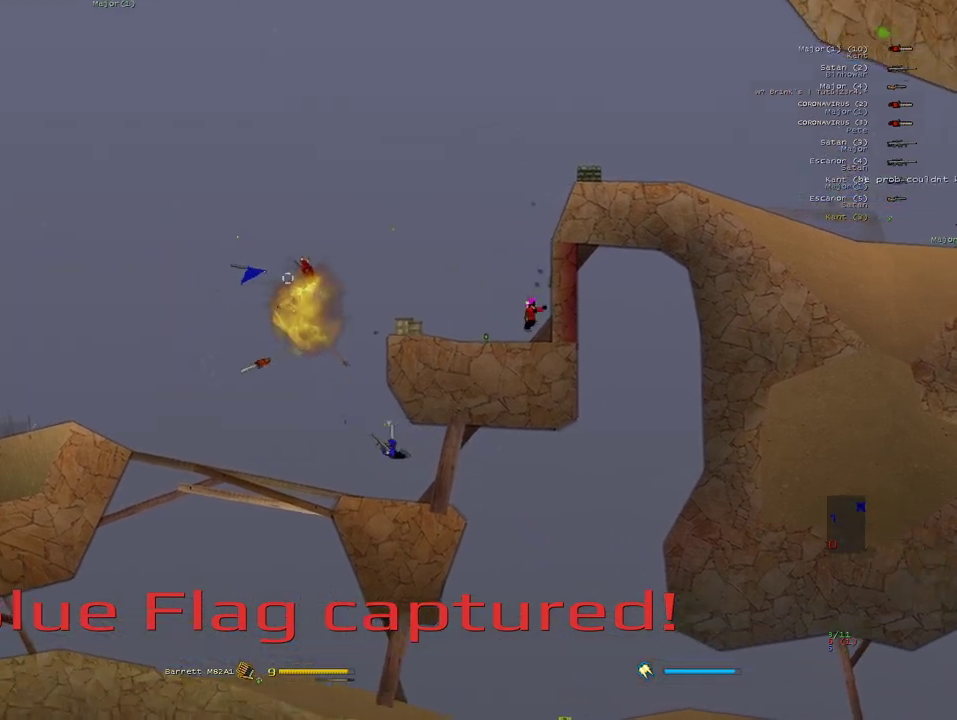
{"keys": ["a"], "mouse": [], "events": [[17, "mouse_left", "up"], [67, "e", "up"], [100, "q", "down"], [233, "q", "up"]]}
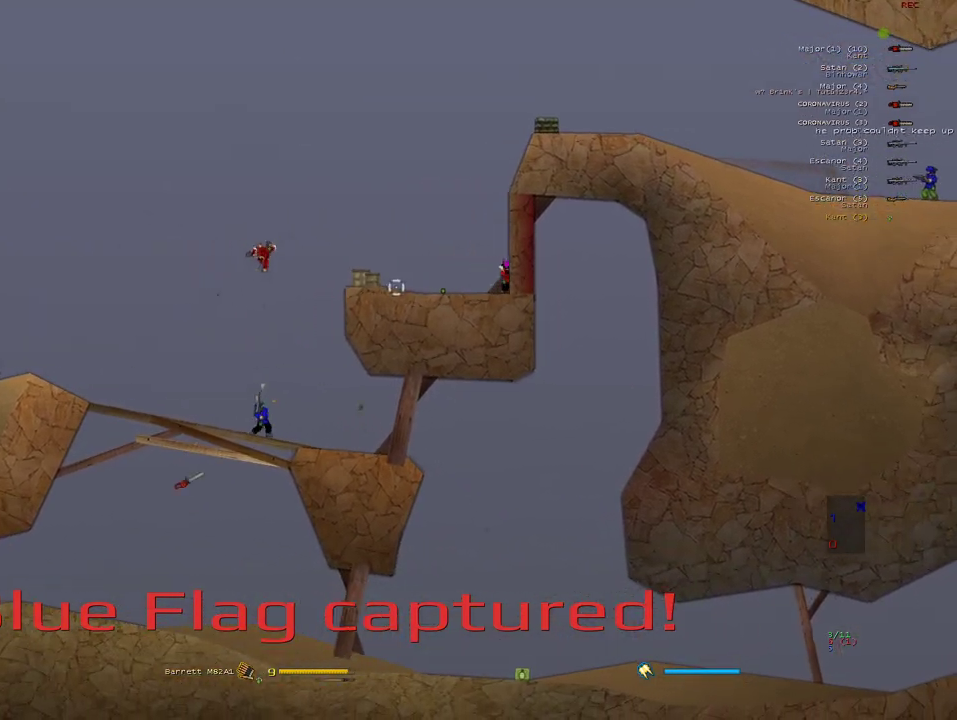
{"keys": ["a"], "mouse": [], "events": [[50, "w", "down"], [217, "mouse_right", "down"], [233, "w", "up"], [350, "mouse_right", "up"]]}
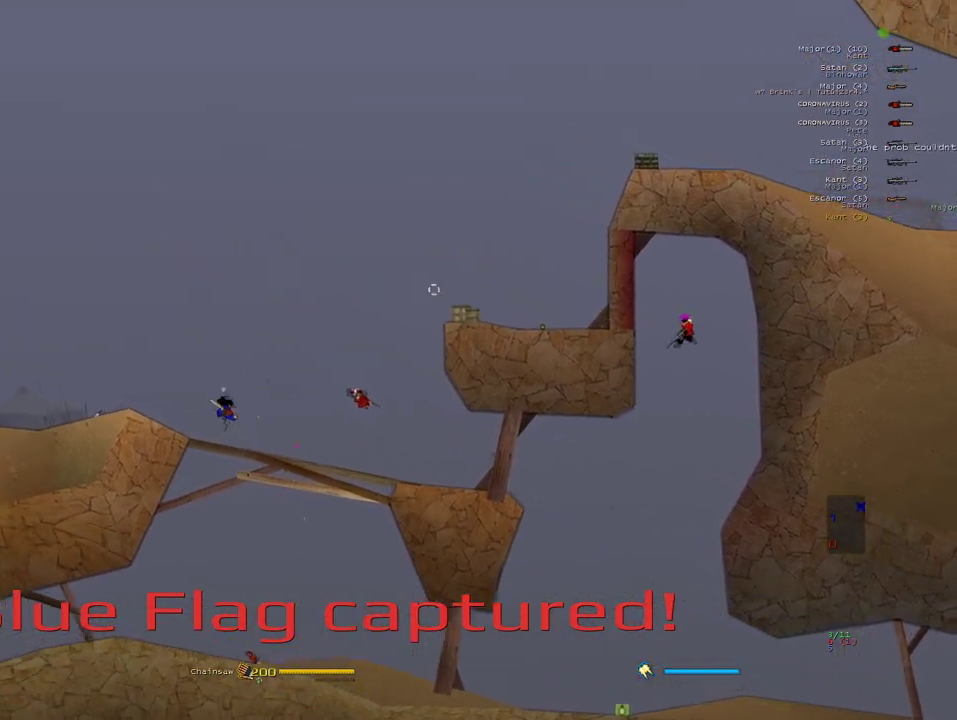
{"keys": ["a", "e"], "mouse": [], "events": [[117, "x", "down"], [250, "x", "up"], [400, "e", "down"], [433, "mouse_left", "down"], [500, "mouse_left", "up"]]}
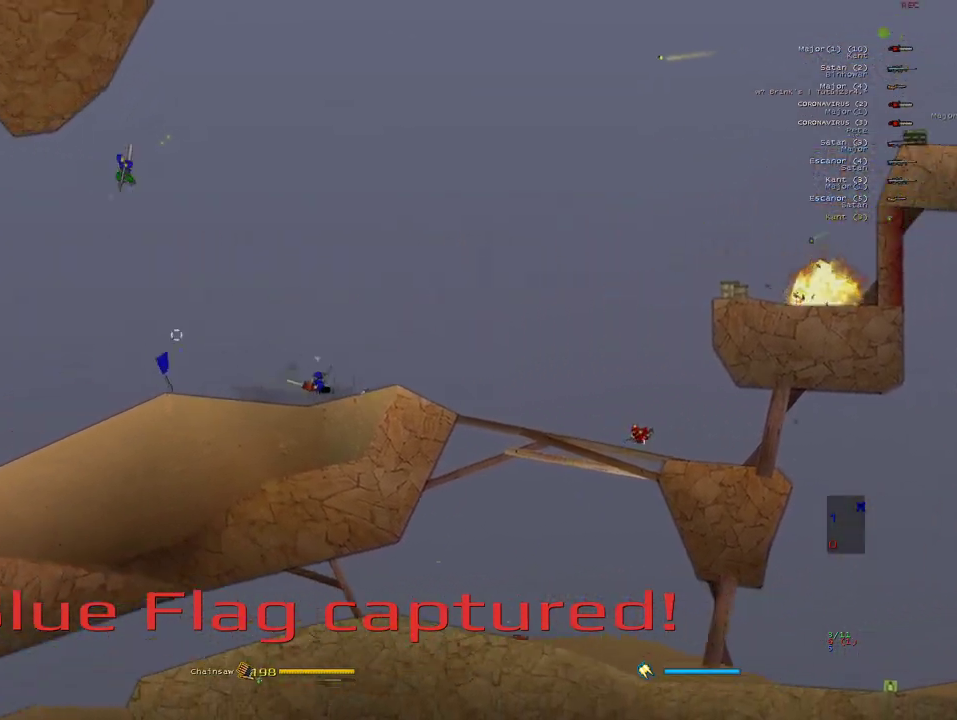
{"keys": ["a"], "mouse": [], "events": [[33, "e", "up"], [67, "mouse_left", "down"], [133, "q", "down"], [150, "mouse_left", "up"], [283, "q", "up"]]}
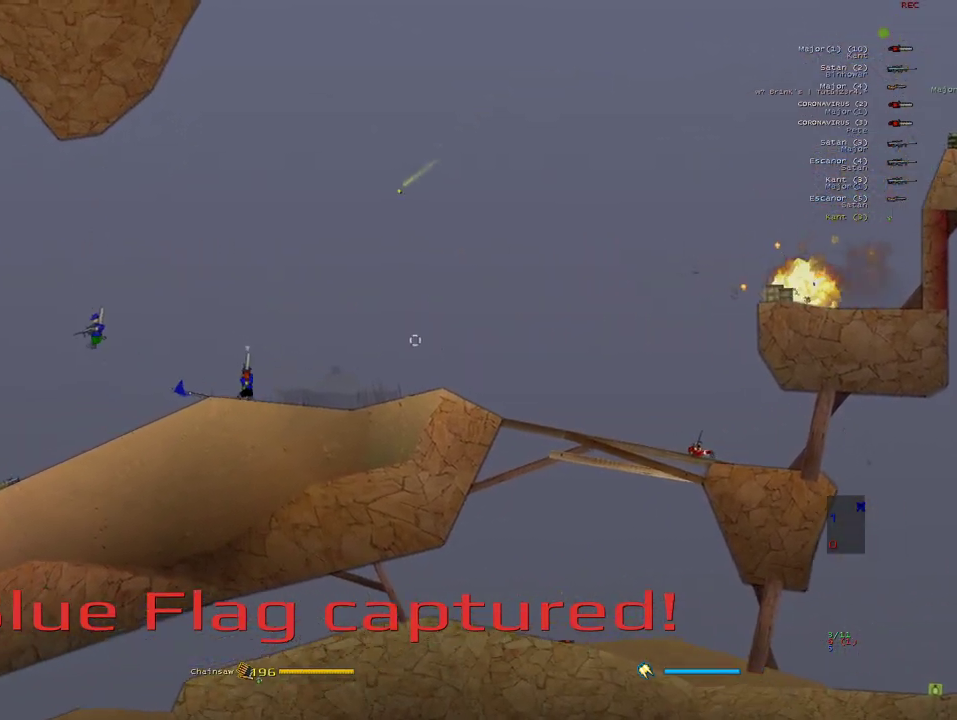
{"keys": ["d"], "mouse": [], "events": [[17, "a", "up"], [83, "d", "down"]]}
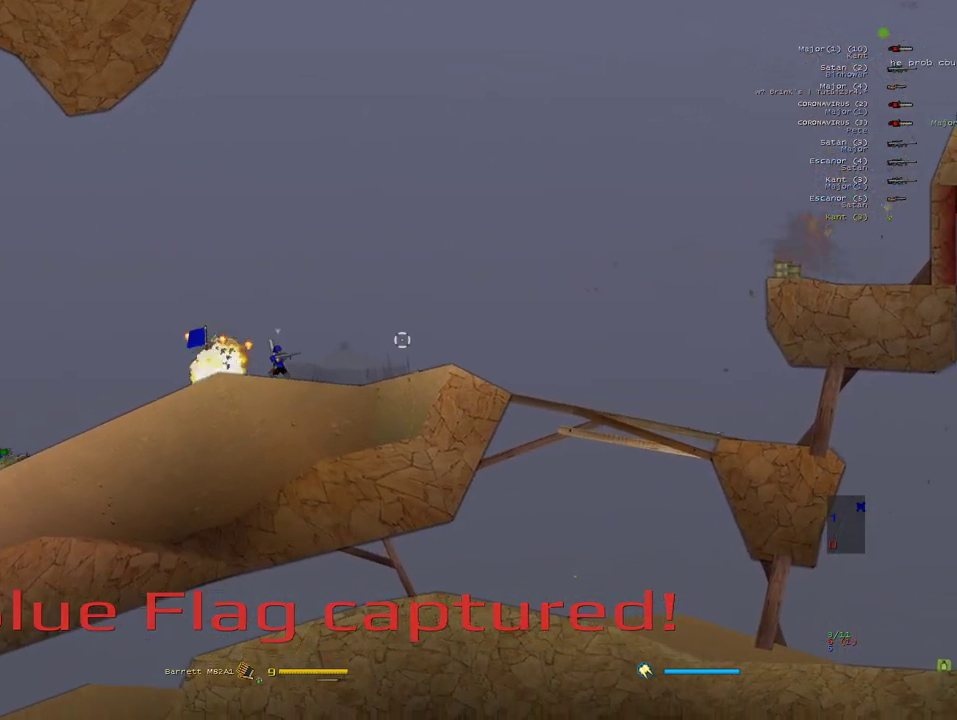
{"keys": [], "mouse": [], "events": [[17, "d", "up"], [83, "a", "down"], [233, "q", "down"], [317, "q", "up"], [367, "a", "up"]]}
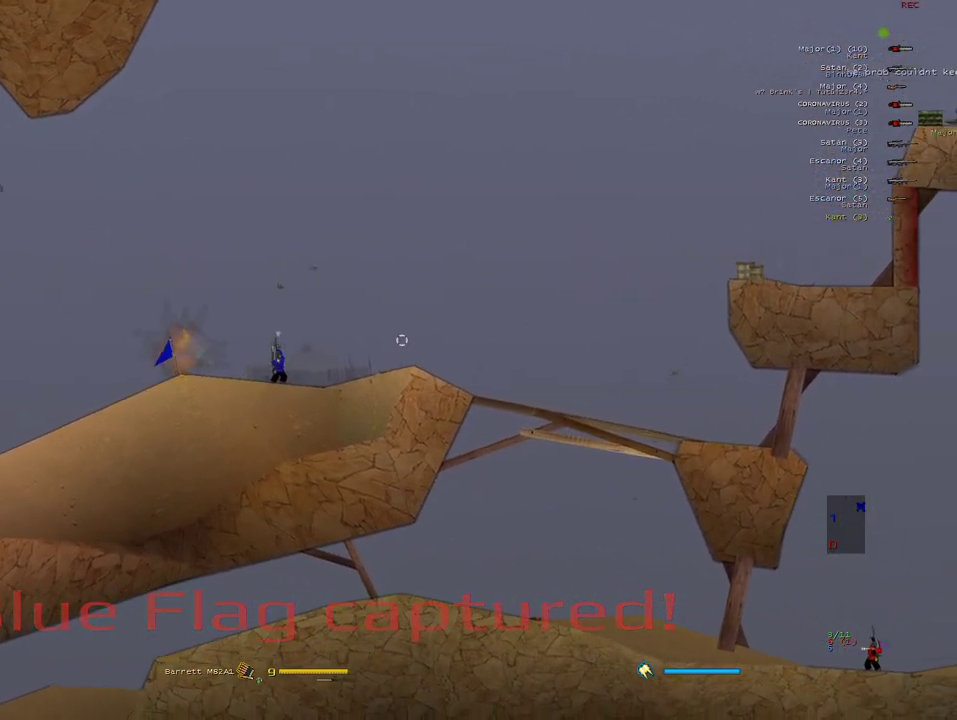
{"keys": ["a"], "mouse": [], "events": [[17, "a", "down"], [150, "w", "down"], [300, "w", "up"]]}
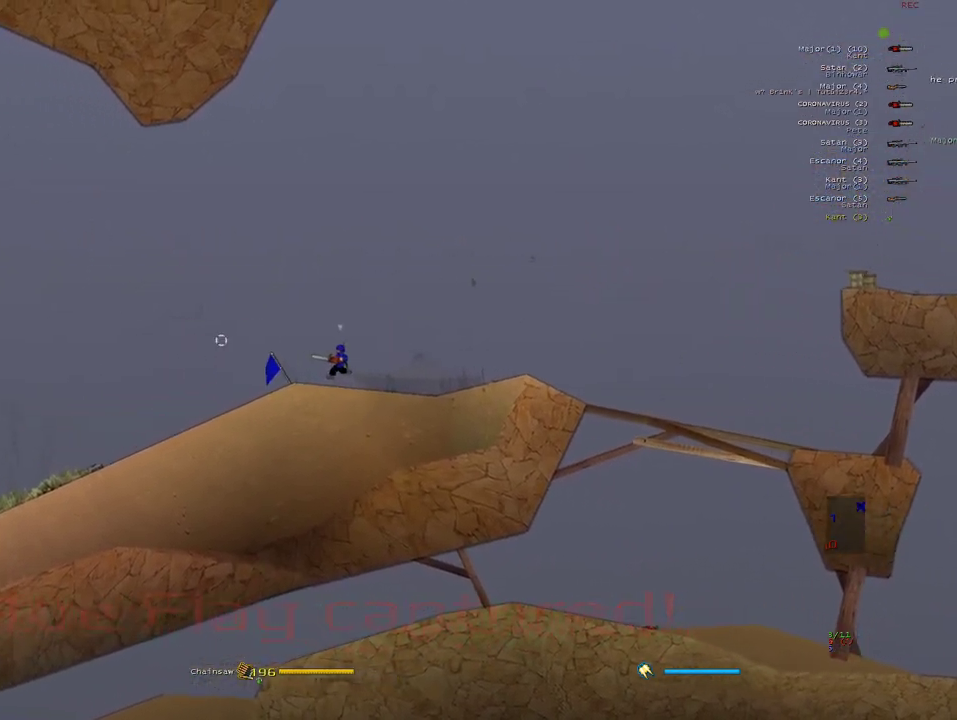
{"keys": [], "mouse": [], "events": [[33, "a", "up"], [67, "d", "down"], [133, "q", "down"], [250, "q", "up"], [283, "d", "up"], [317, "a", "down"], [400, "a", "up"]]}
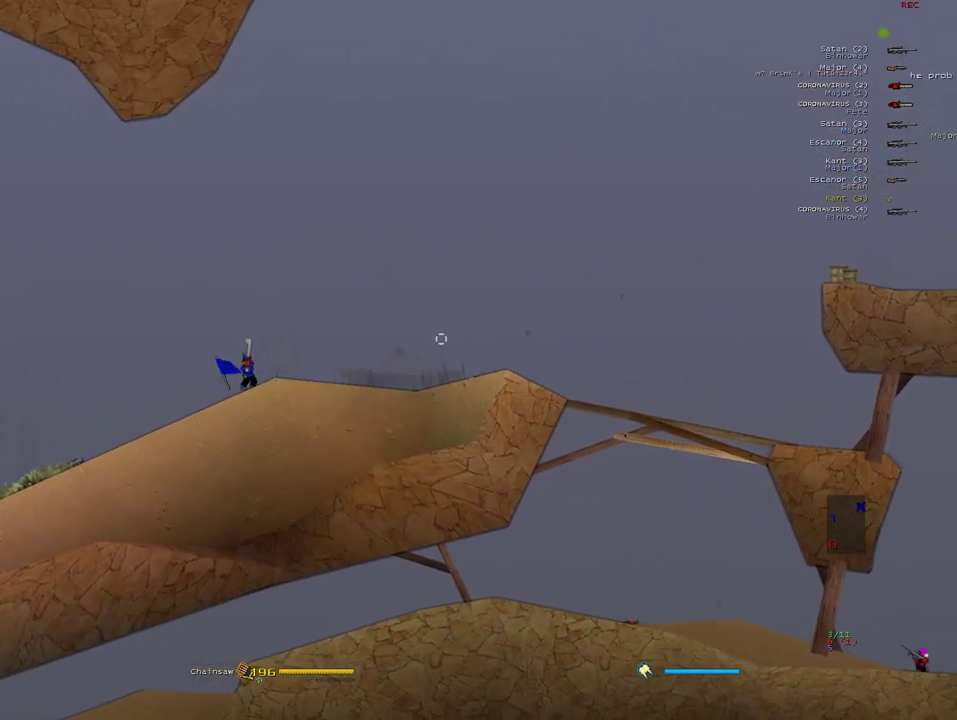
{"keys": ["d", "e"], "mouse": [], "events": [[17, "d", "down"], [50, "w", "down"], [267, "w", "up"], [350, "e", "down"]]}
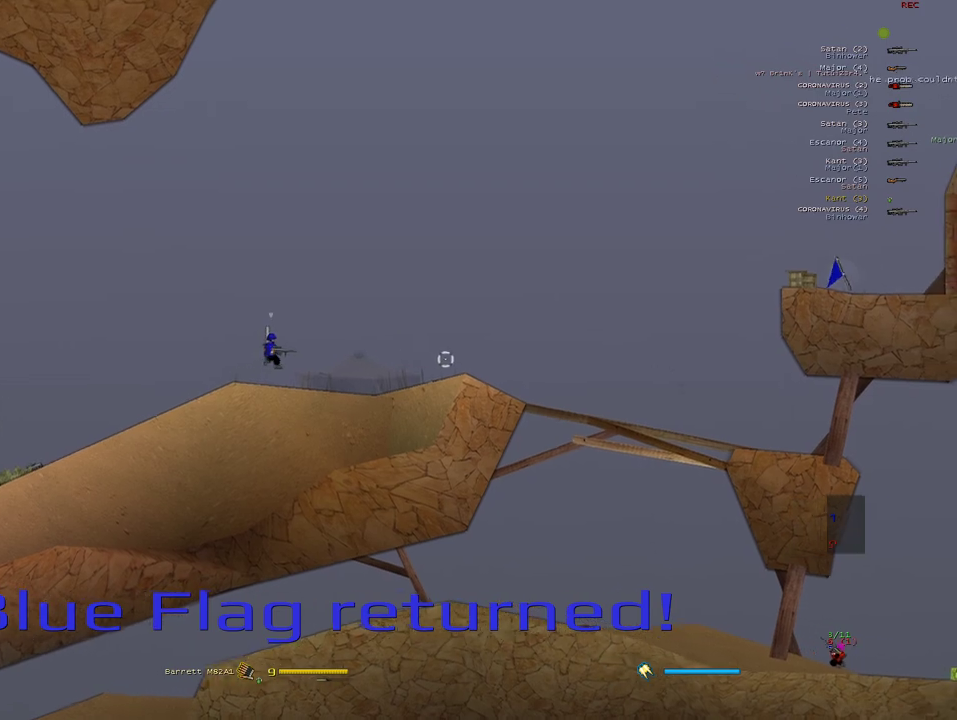
{"keys": [], "mouse": [], "events": [[450, "e", "up"], [500, "d", "up"]]}
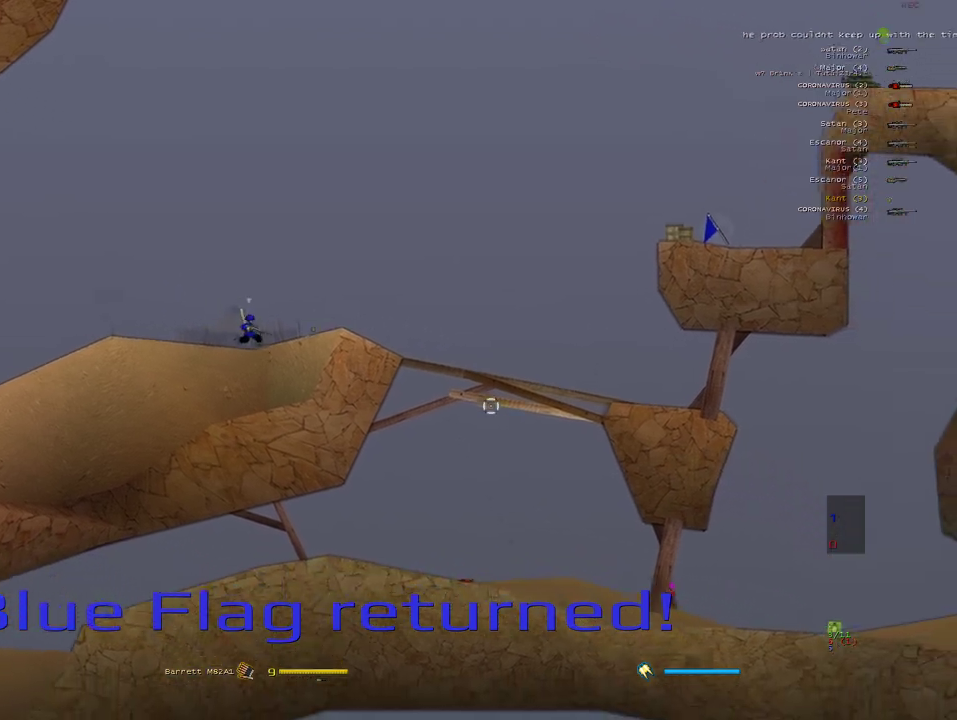
{"keys": ["1", "s"], "mouse": [], "events": [[83, "s", "down"], [417, "alt", "down"], [467, "1", "down"], [500, "alt", "up"]]}
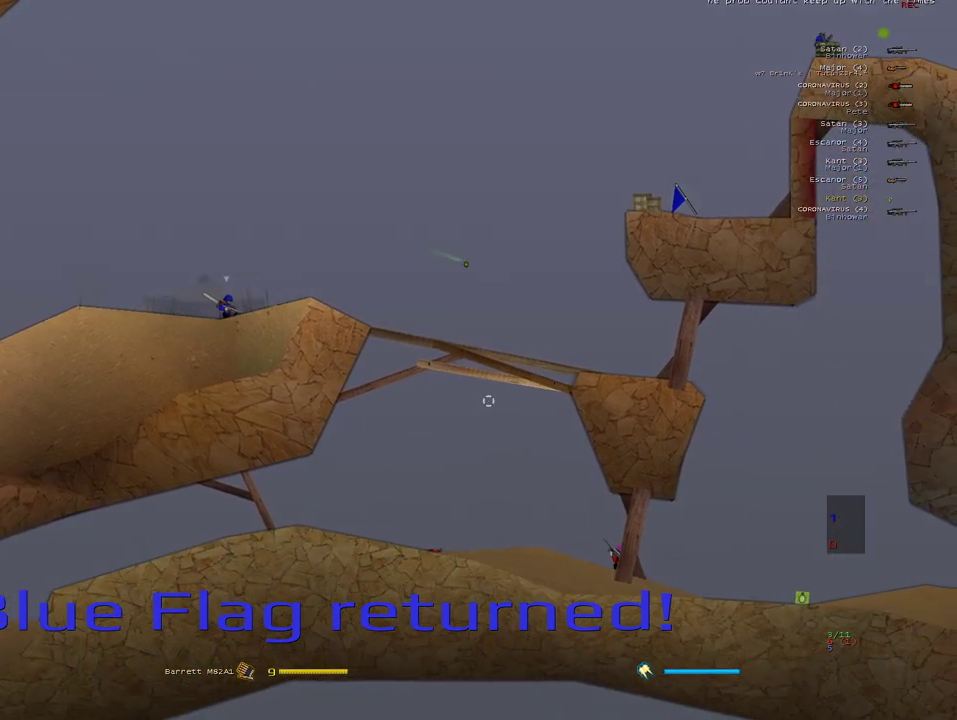
{"keys": ["s"], "mouse": [], "events": [[33, "1", "up"]]}
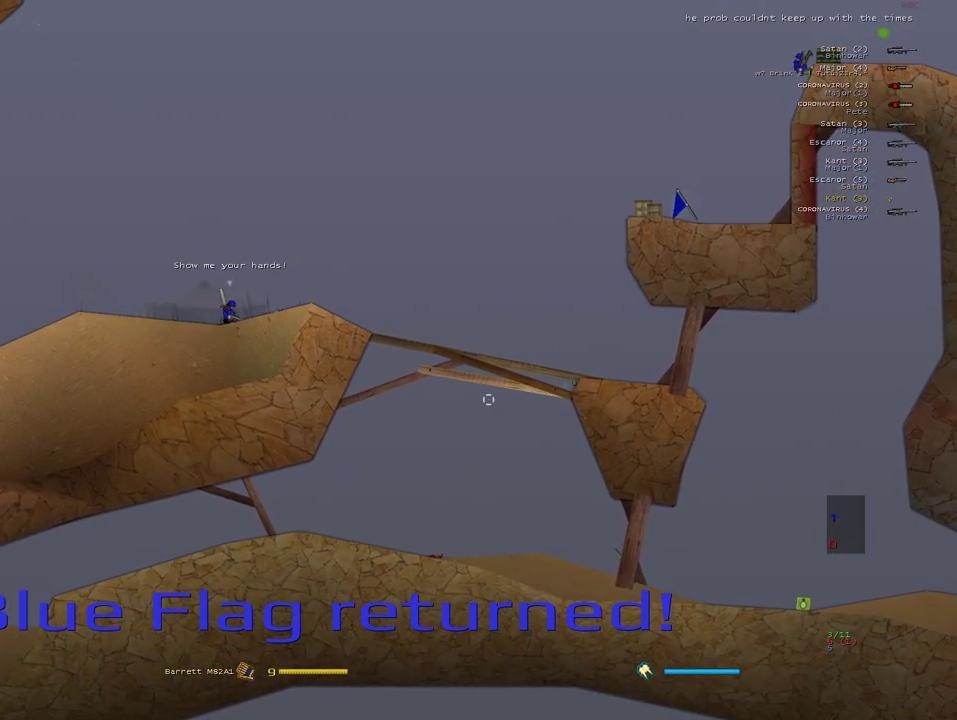
{"keys": ["d", "w"], "mouse": [], "events": [[167, "d", "down"], [283, "s", "up"], [383, "w", "down"]]}
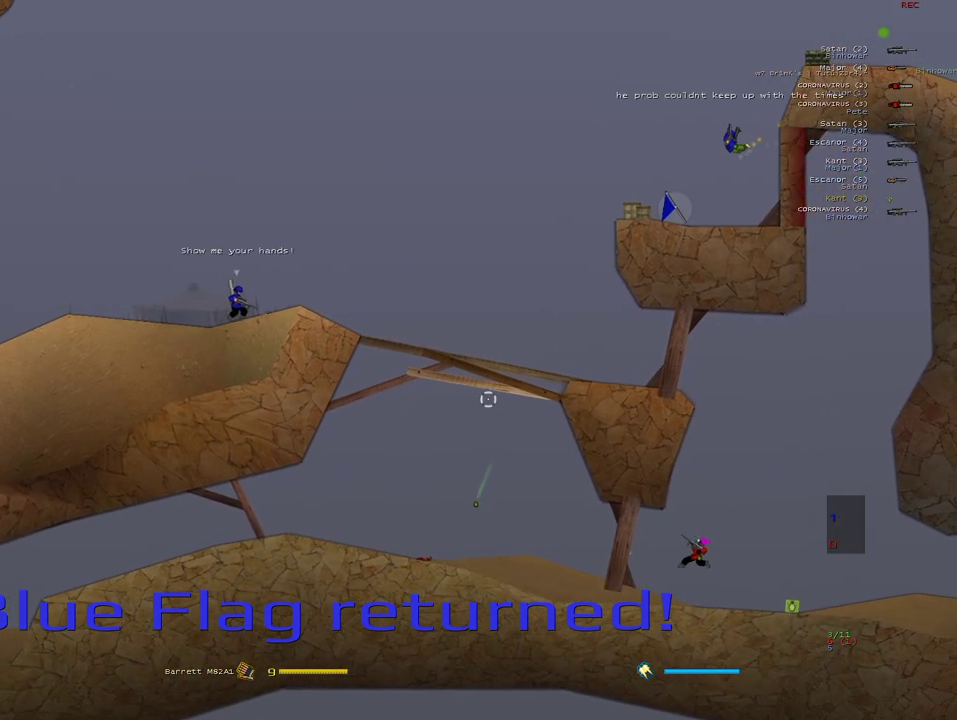
{"keys": ["d"], "mouse": ["right"], "events": [[67, "w", "up"], [150, "mouse_right", "down"], [167, "x", "down"], [333, "x", "up"]]}
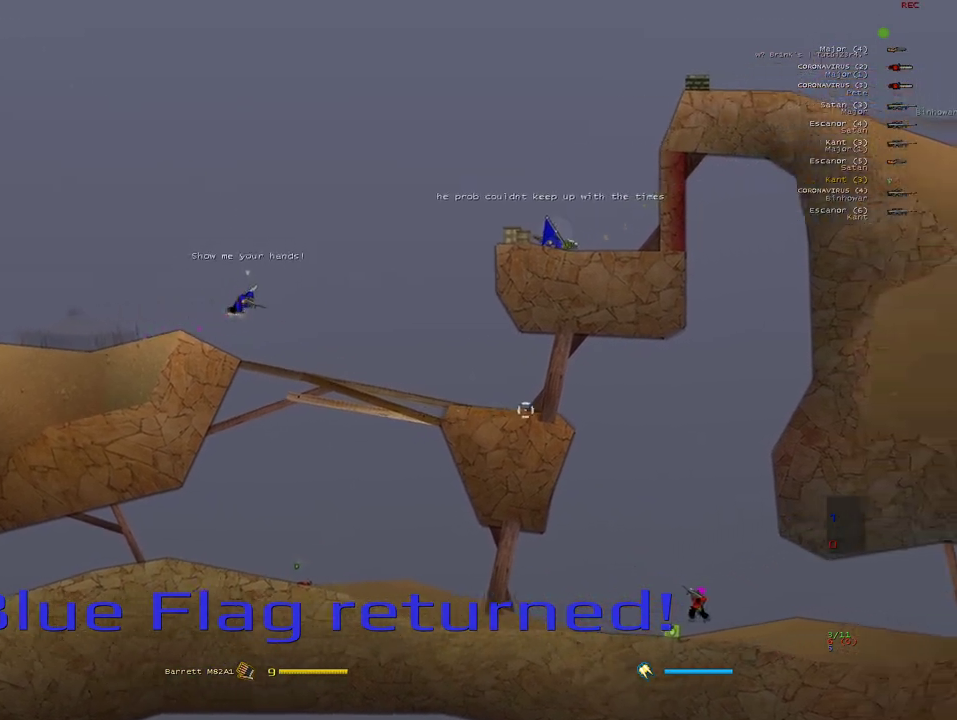
{"keys": ["d", "e"], "mouse": ["right"], "events": [[467, "e", "down"]]}
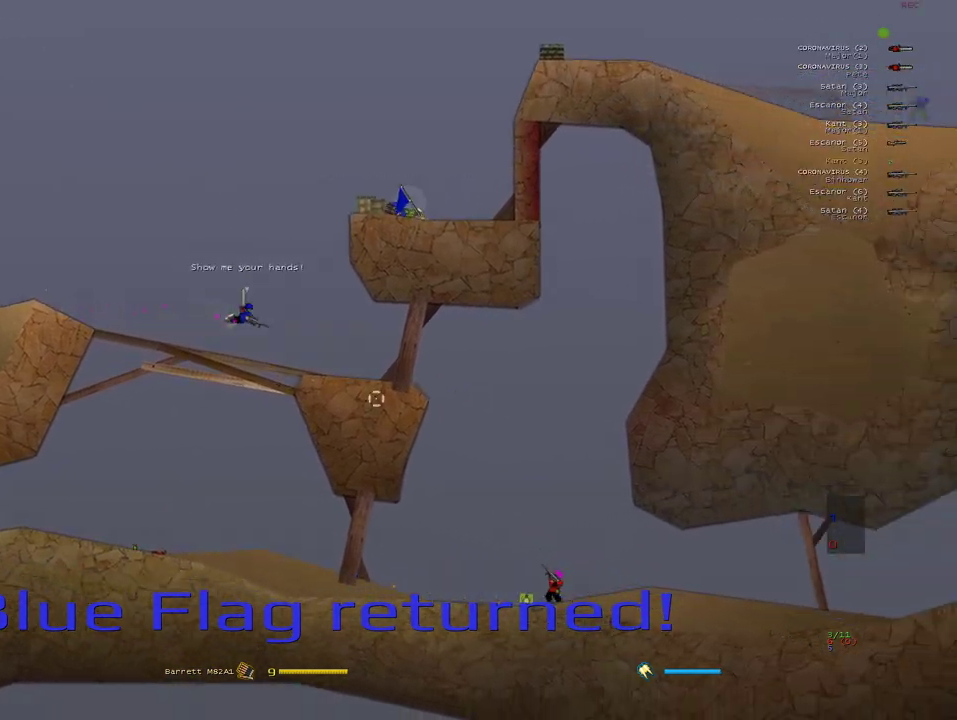
{"keys": ["s"], "mouse": [], "events": [[17, "mouse_left", "down"], [17, "mouse_right", "up"], [100, "e", "up"], [100, "mouse_left", "up"], [317, "d", "up"], [417, "s", "down"]]}
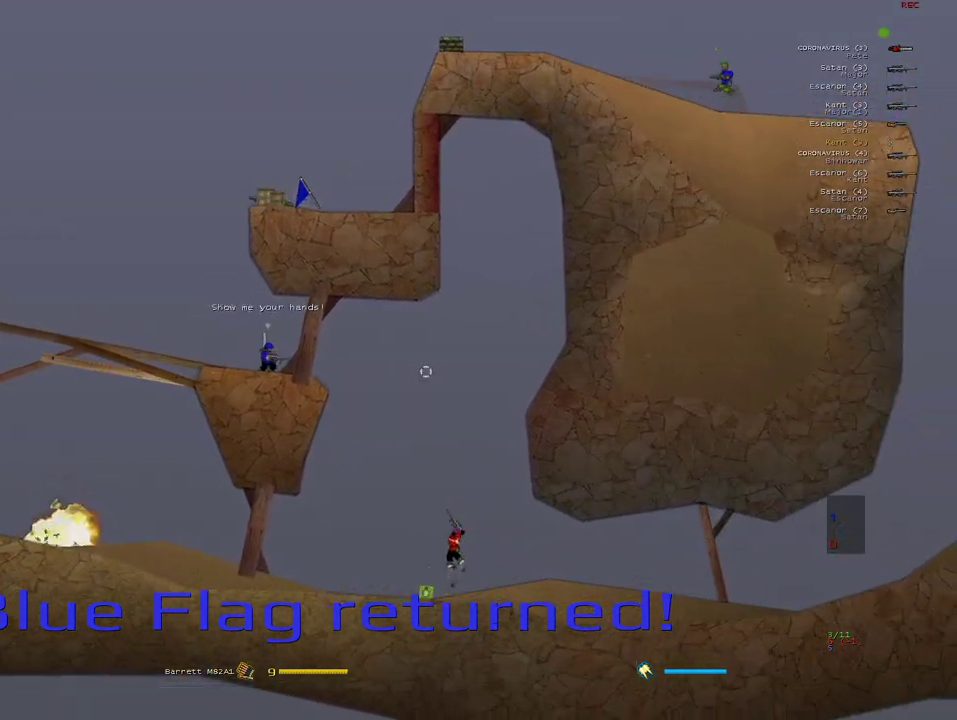
{"keys": ["s"], "mouse": [], "events": []}
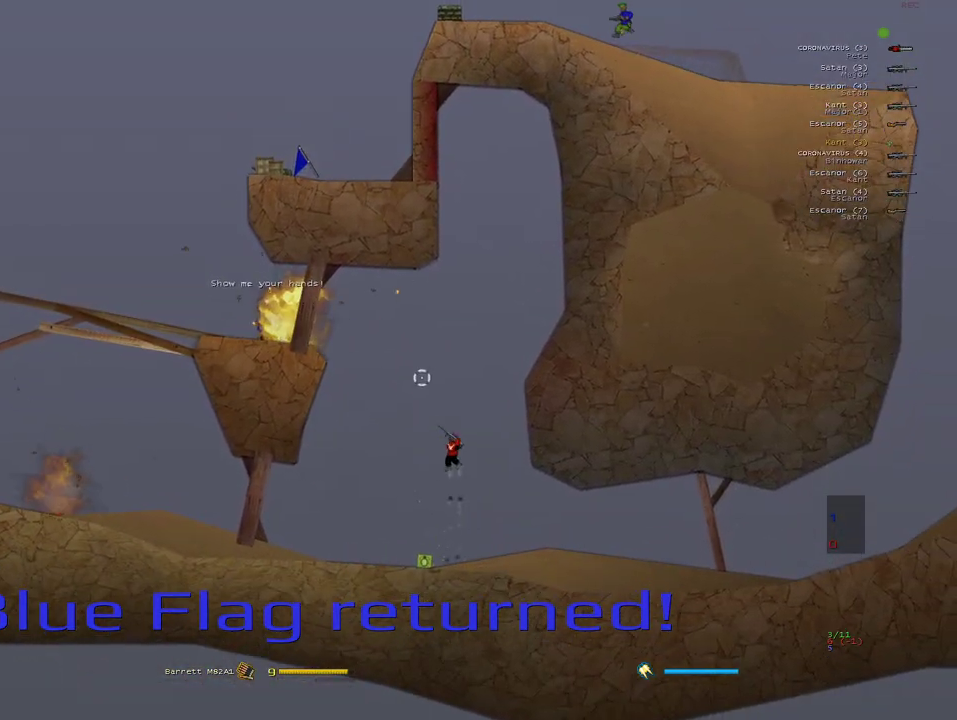
{"keys": ["s"], "mouse": [], "events": []}
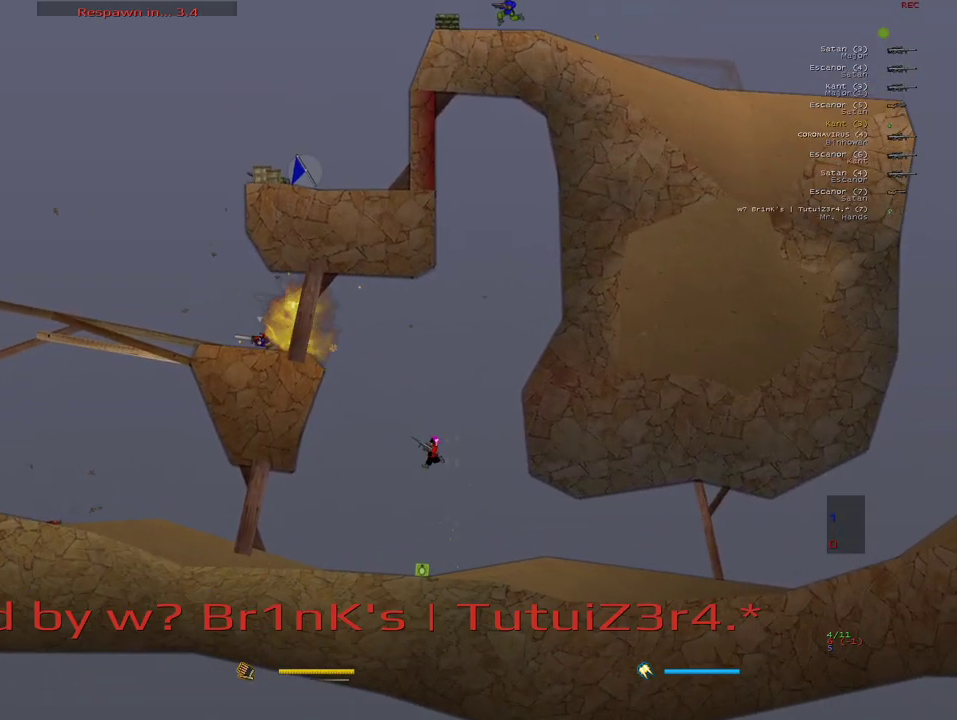
{"keys": [], "mouse": [], "events": [[317, "s", "up"], [417, "d", "down"], [433, "w", "down"], [483, "d", "up"], [500, "w", "up"]]}
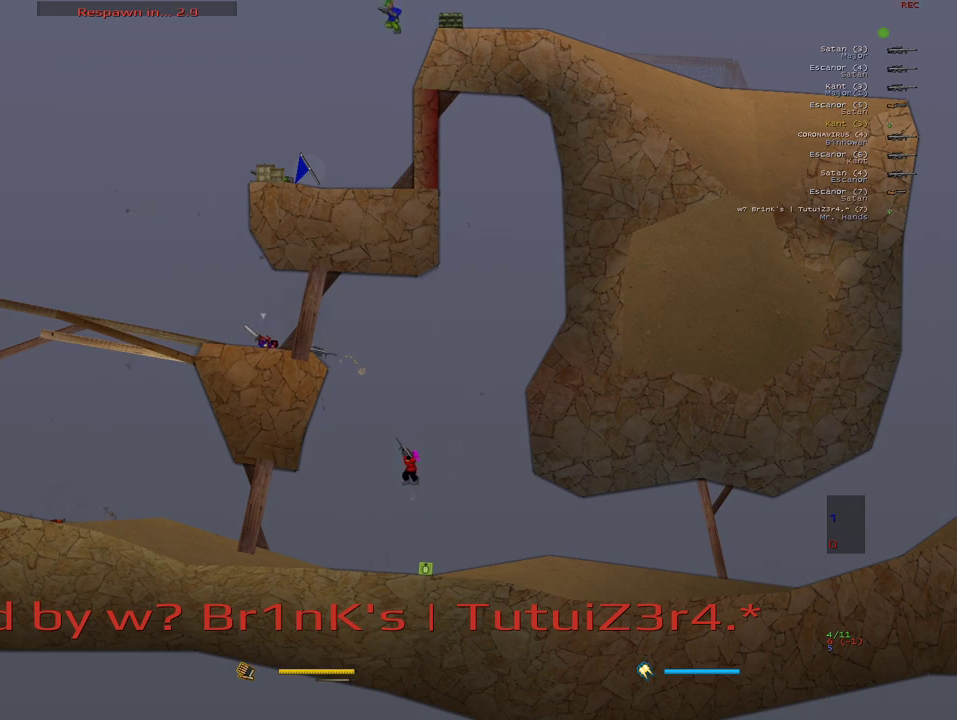
{"keys": ["d", "w"], "mouse": [], "events": [[50, "w", "down"], [67, "d", "down"], [117, "d", "up"], [117, "w", "up"], [183, "w", "down"], [200, "d", "down"], [250, "d", "up"], [250, "w", "up"], [333, "w", "down"], [383, "w", "up"], [467, "w", "down"], [483, "d", "down"]]}
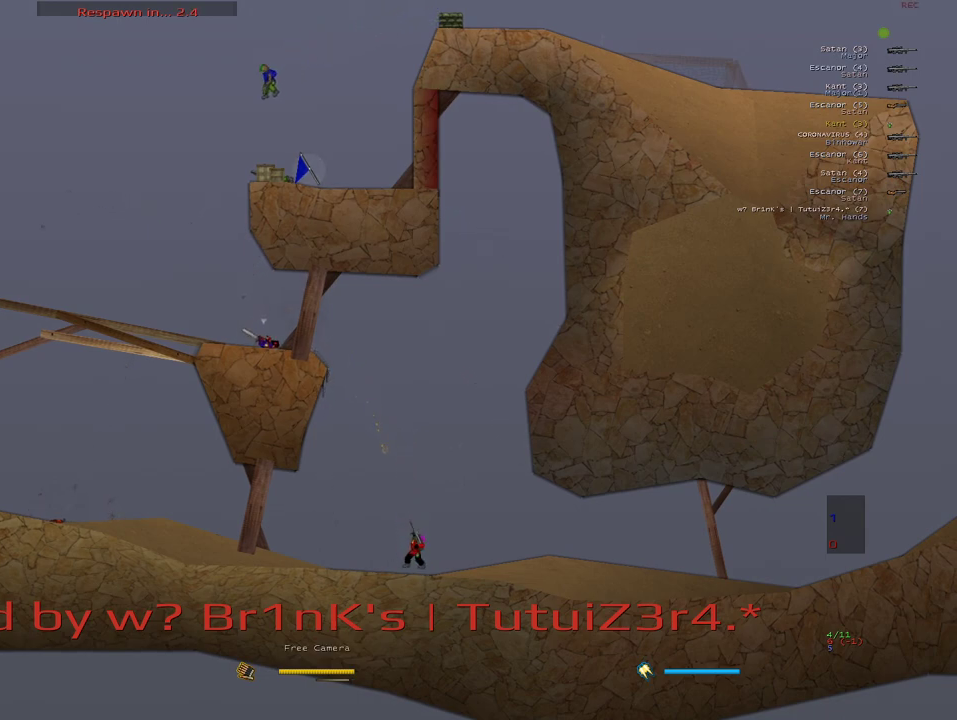
{"keys": [], "mouse": [], "events": [[17, "d", "up"], [33, "w", "up"], [117, "d", "down"], [117, "w", "down"], [167, "d", "up"], [183, "w", "up"], [267, "d", "down"], [317, "d", "up"], [383, "d", "down"], [400, "w", "down"], [450, "d", "up"], [450, "w", "up"]]}
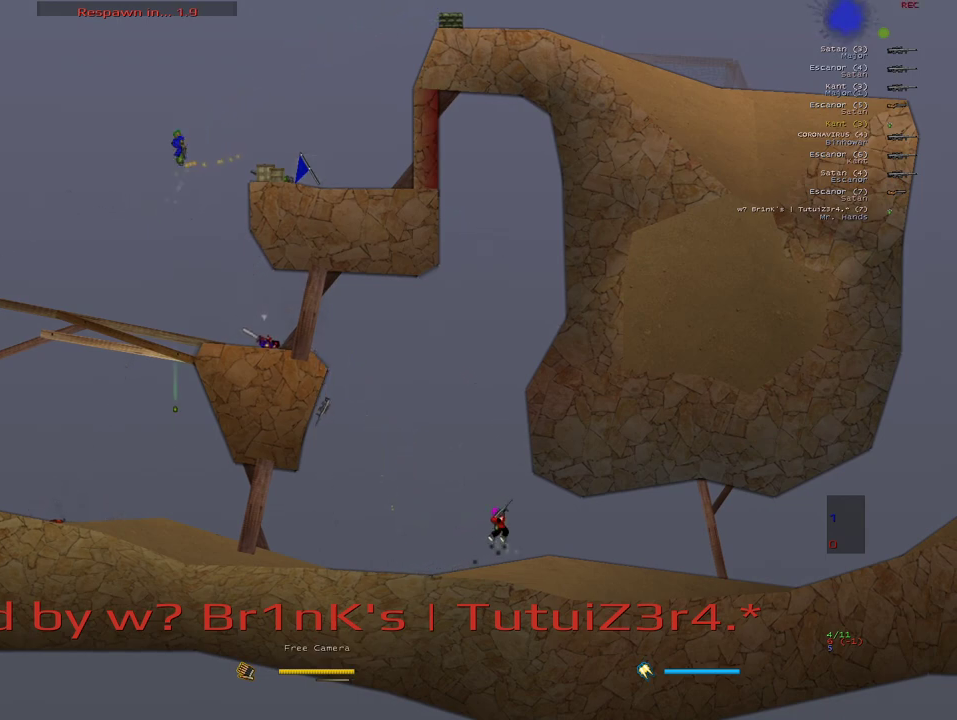
{"keys": ["w"], "mouse": [], "events": [[33, "d", "down"], [33, "w", "down"], [100, "d", "up"], [100, "w", "up"], [167, "d", "down"], [183, "w", "down"], [250, "d", "up"], [250, "w", "up"], [317, "d", "down"], [333, "w", "down"], [383, "d", "up"], [383, "w", "up"], [467, "w", "down"]]}
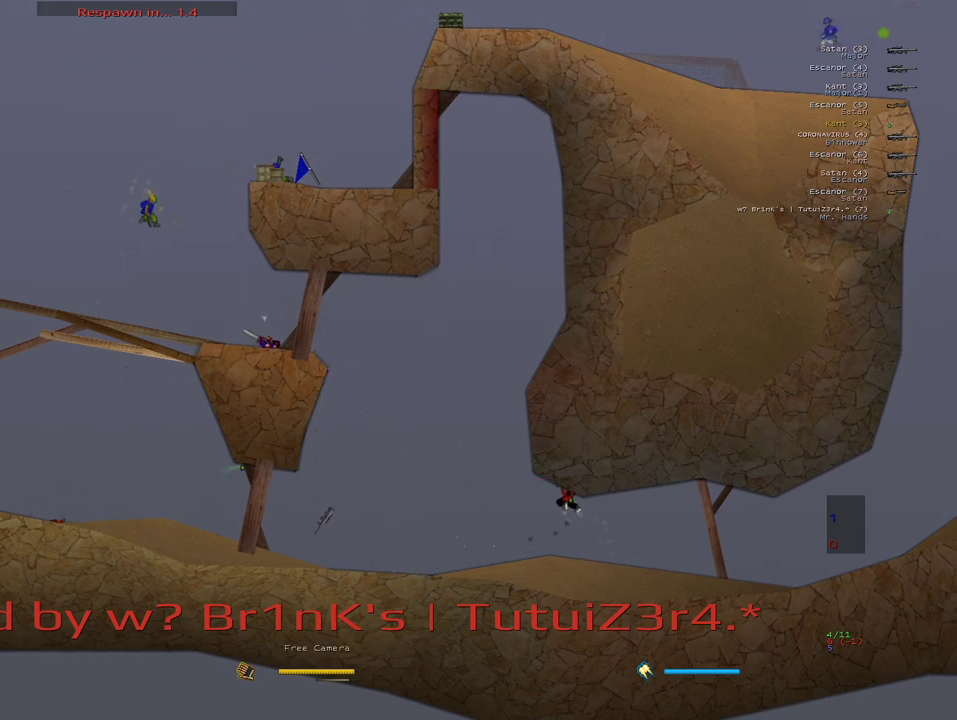
{"keys": ["w"], "mouse": [], "events": [[33, "w", "up"], [100, "w", "down"], [117, "d", "down"], [183, "d", "up"], [183, "w", "up"], [250, "w", "down"], [267, "d", "down"], [367, "d", "up"]]}
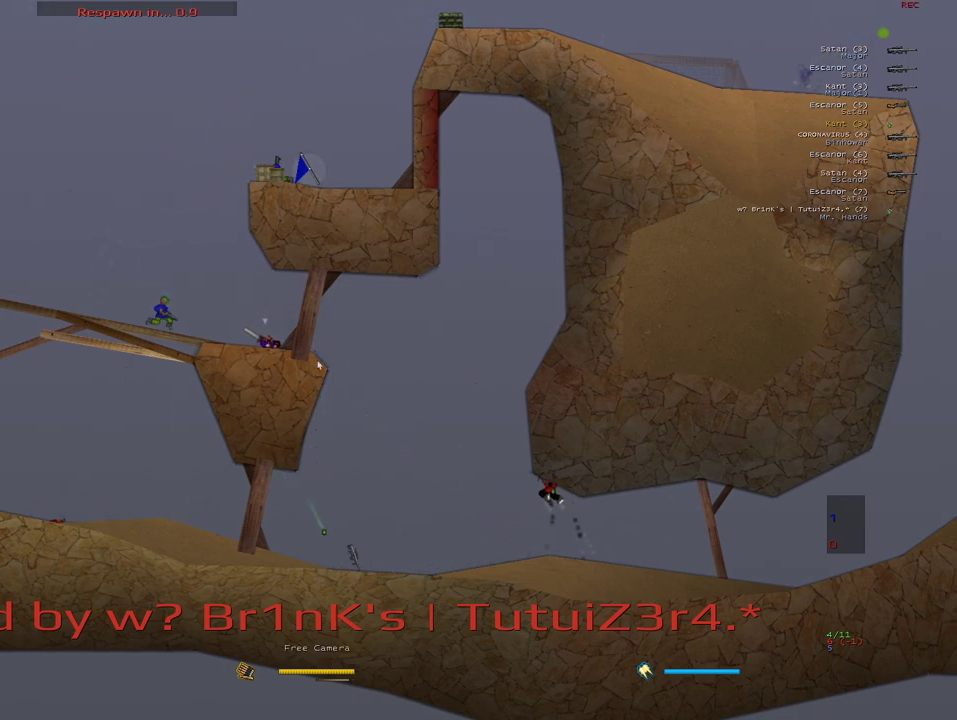
{"keys": [], "mouse": [], "events": [[67, "w", "up"]]}
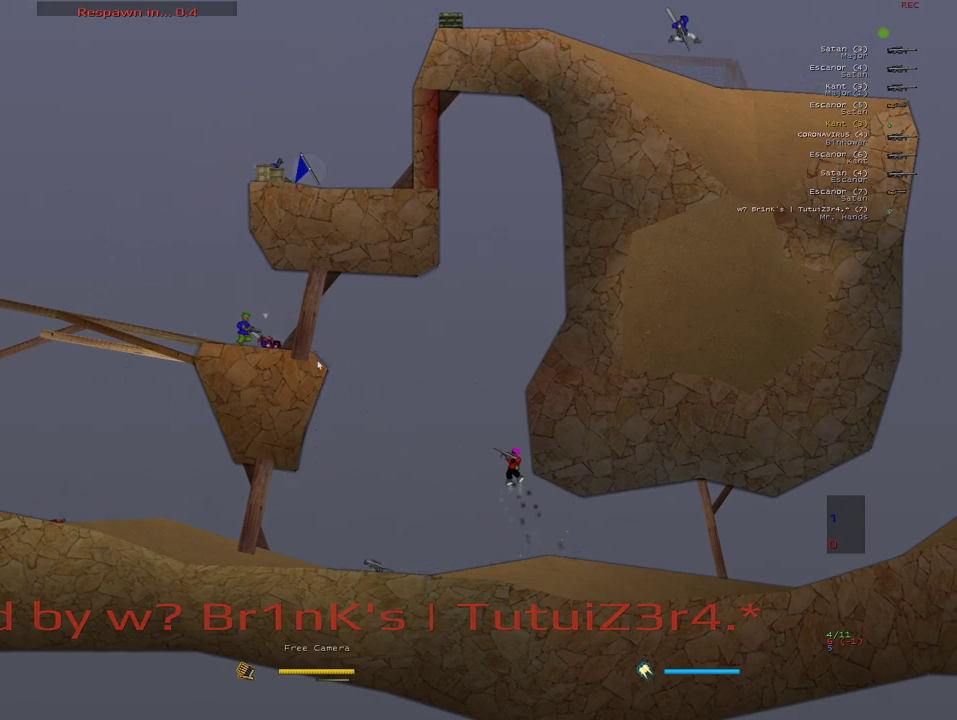
{"keys": ["s"], "mouse": [], "events": [[83, "t", "down"], [167, "t", "up"], [217, "shift", "down"], [350, "shift", "up"], [433, "s", "down"]]}
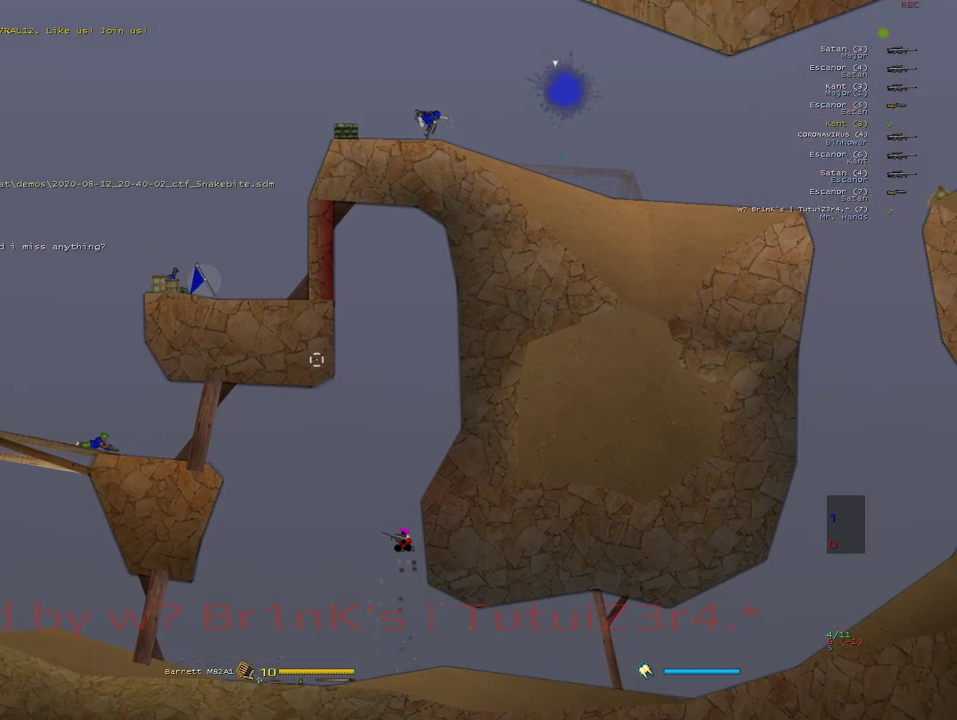
{"keys": ["space"], "mouse": [], "events": [[50, "e", "down"], [67, "s", "up"], [100, "e", "up"], [167, "e", "down"], [267, "e", "up"], [350, "s", "down"], [483, "s", "up"], [483, "space", "down"]]}